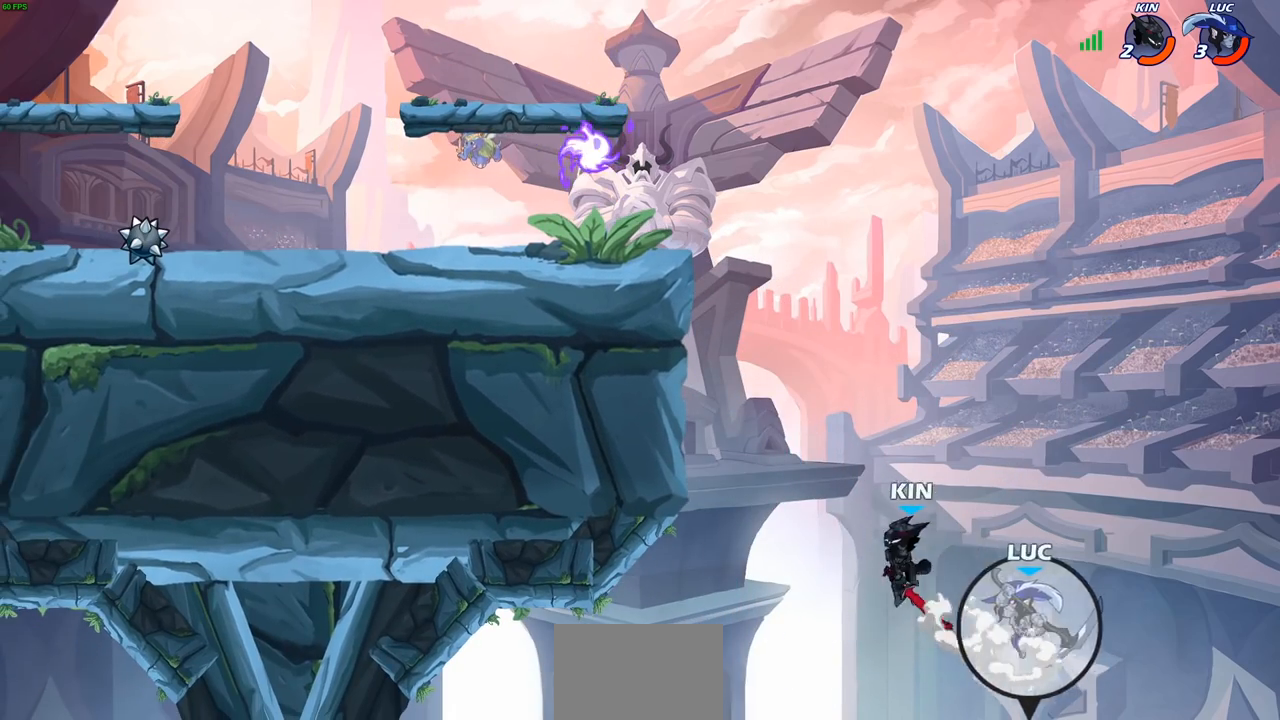
Gameplay with a controller (PlayStation layout); each line is a JSON object with the inputs held at the frame after it. "events" lists button and stick changes between this image and that frame as [ms after this image, input, new state], when the widget could be followed in between.
{"buttons": [], "left_stick": "up-right", "right_stick": "center", "events": [[383, "left_stick", "up-right"]]}
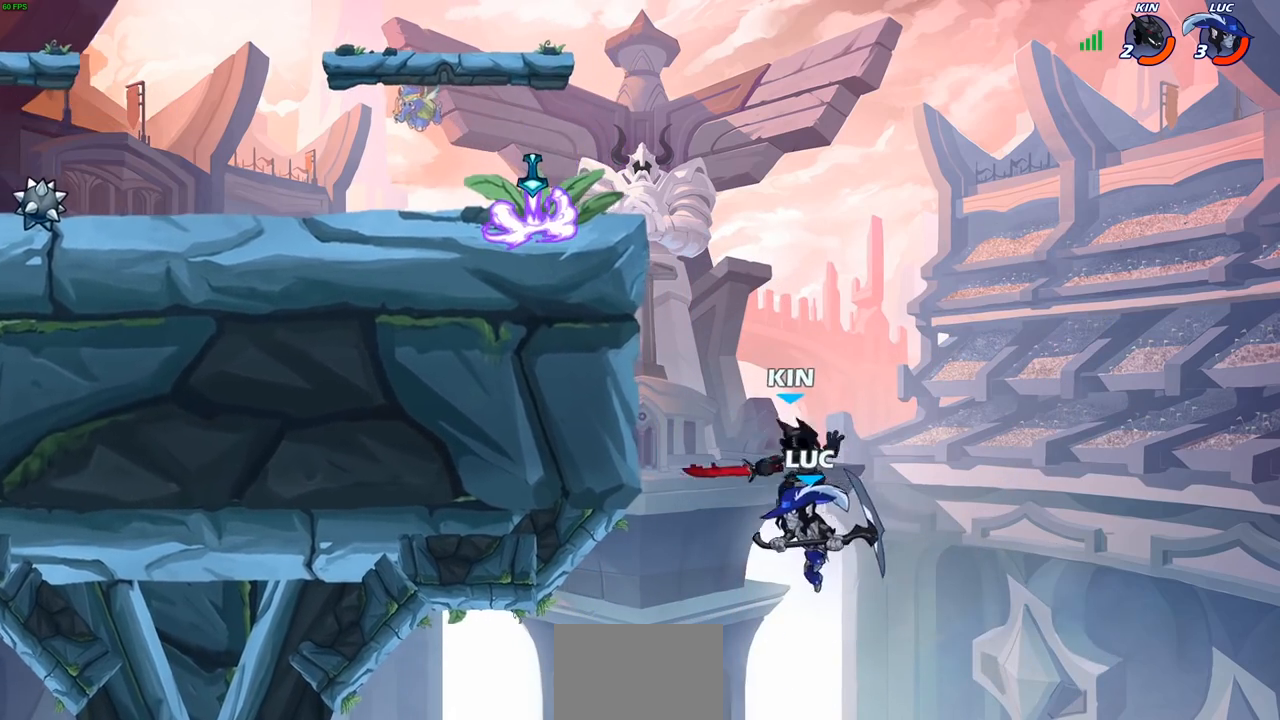
{"buttons": [], "left_stick": "up-left", "right_stick": "center", "events": [[233, "left_stick", "up-left"], [283, "CROSS", "down"], [450, "CROSS", "up"]]}
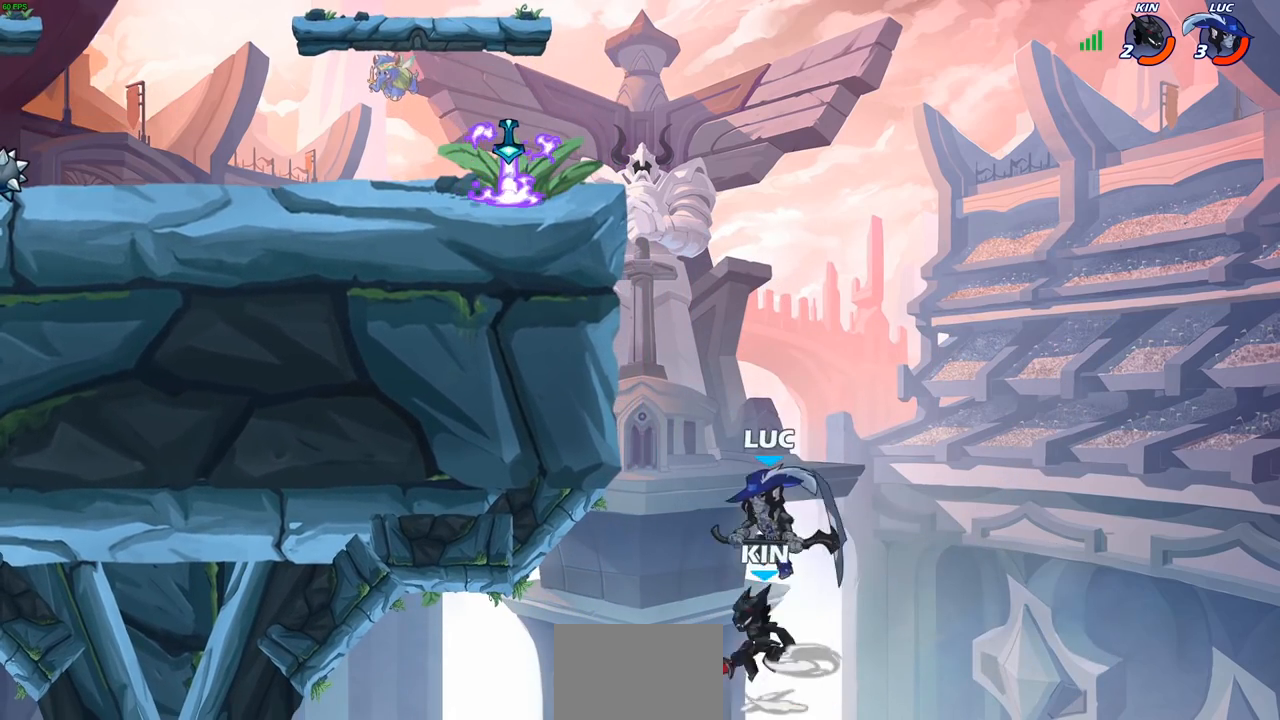
{"buttons": [], "left_stick": "up-right", "right_stick": "center", "events": [[100, "R2", "down"], [433, "left_stick", "up-right"], [450, "R2", "up"]]}
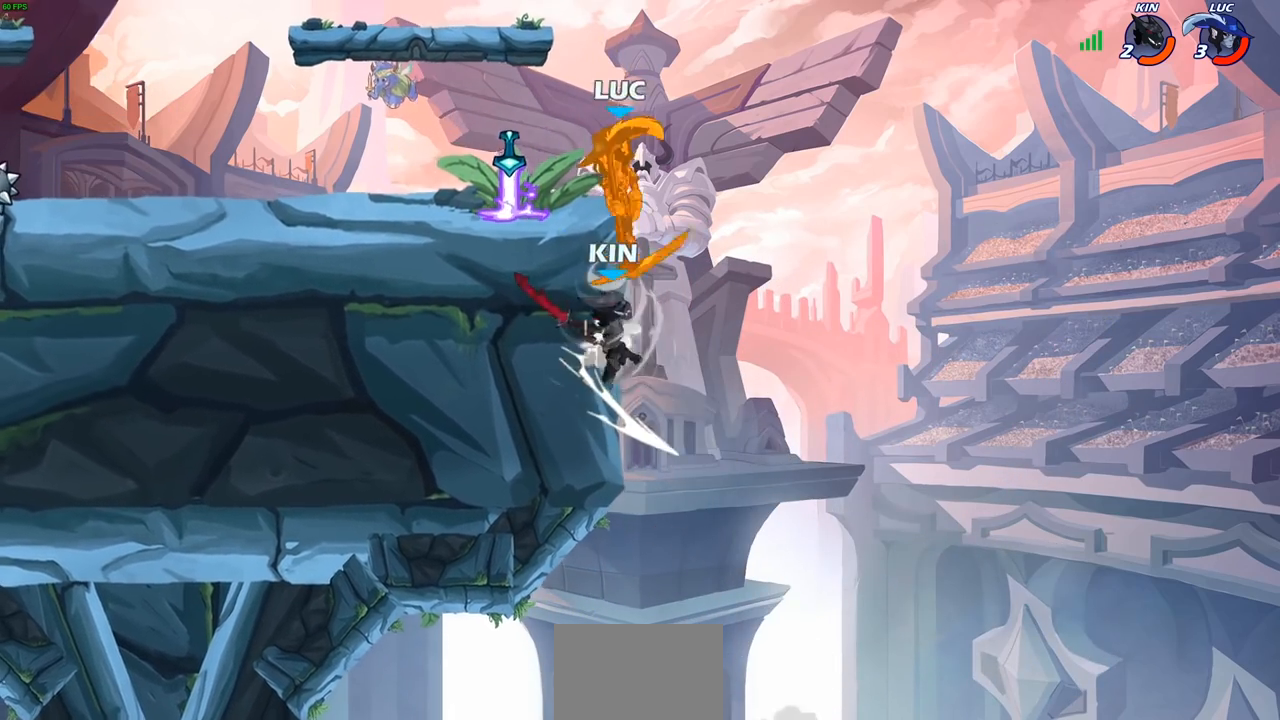
{"buttons": [], "left_stick": "down", "right_stick": "center", "events": [[67, "left_stick", "up-left"], [317, "left_stick", "down-right"], [383, "left_stick", "down"]]}
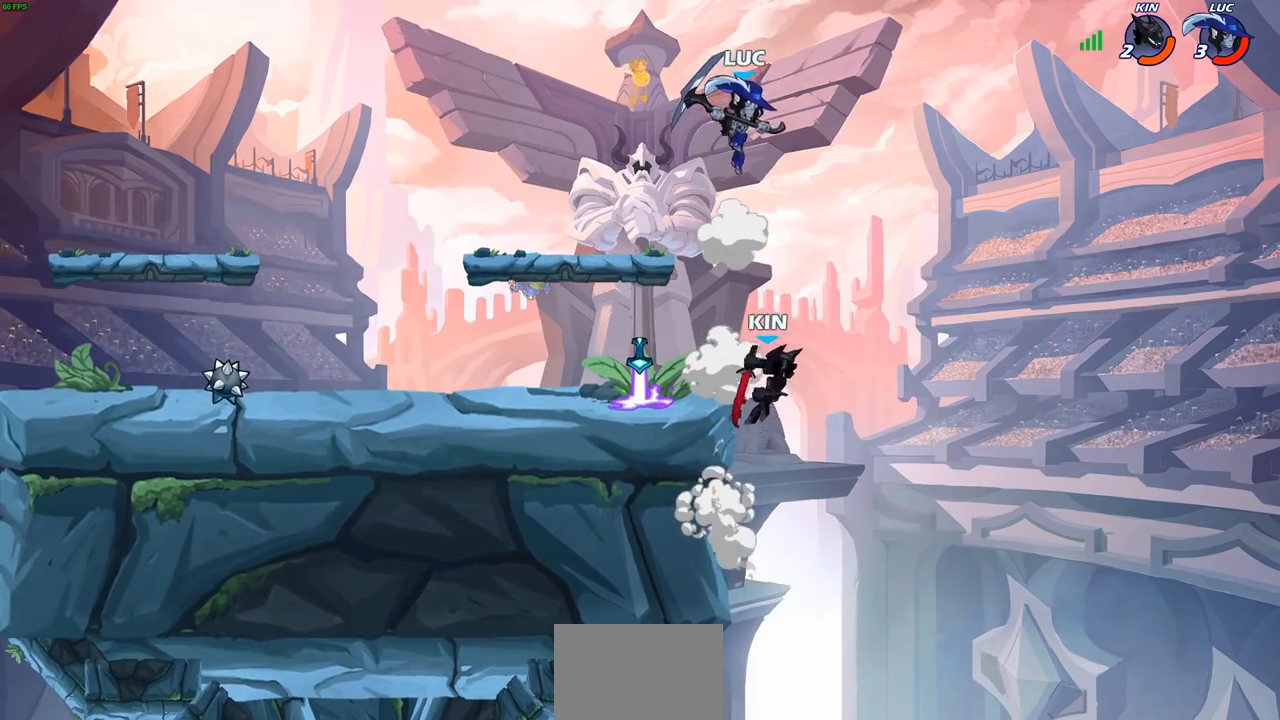
{"buttons": [], "left_stick": "right", "right_stick": "center", "events": [[33, "SQUARE", "down"], [133, "SQUARE", "up"], [283, "left_stick", "down-left"], [433, "left_stick", "right"]]}
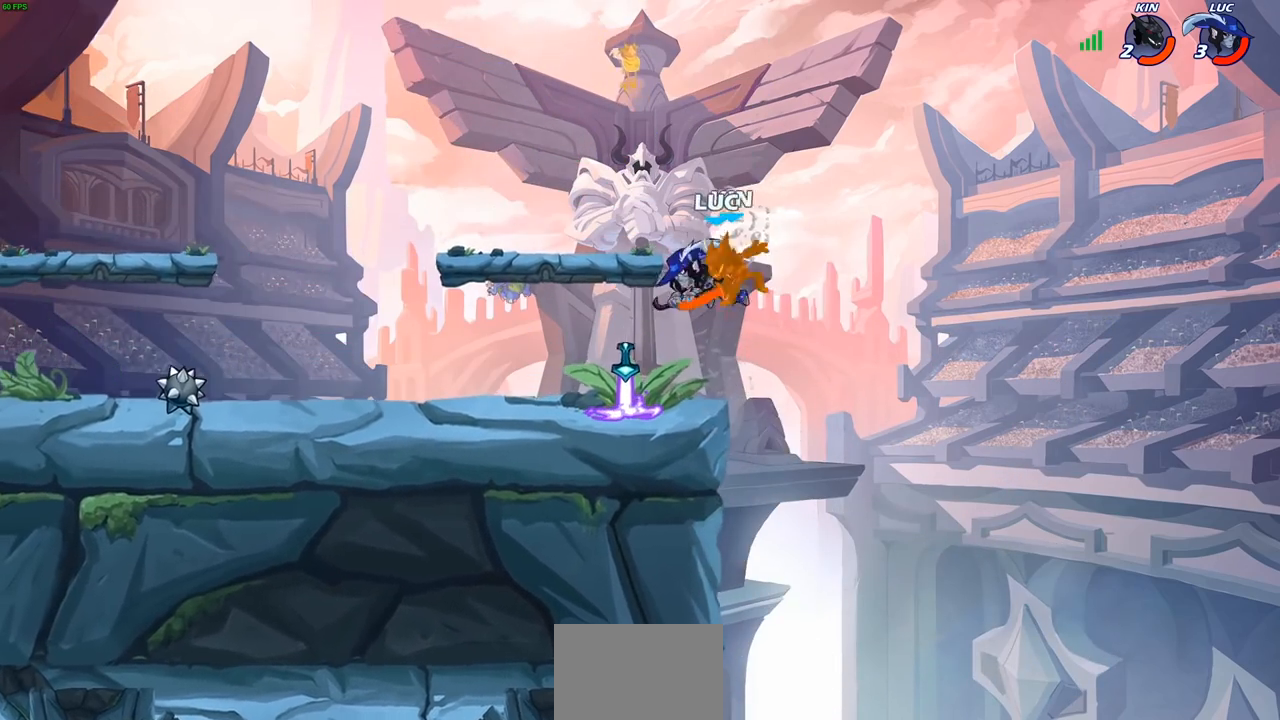
{"buttons": ["CROSS"], "left_stick": "left", "right_stick": "center", "events": [[217, "left_stick", "up-left"], [267, "left_stick", "left"], [450, "CROSS", "down"]]}
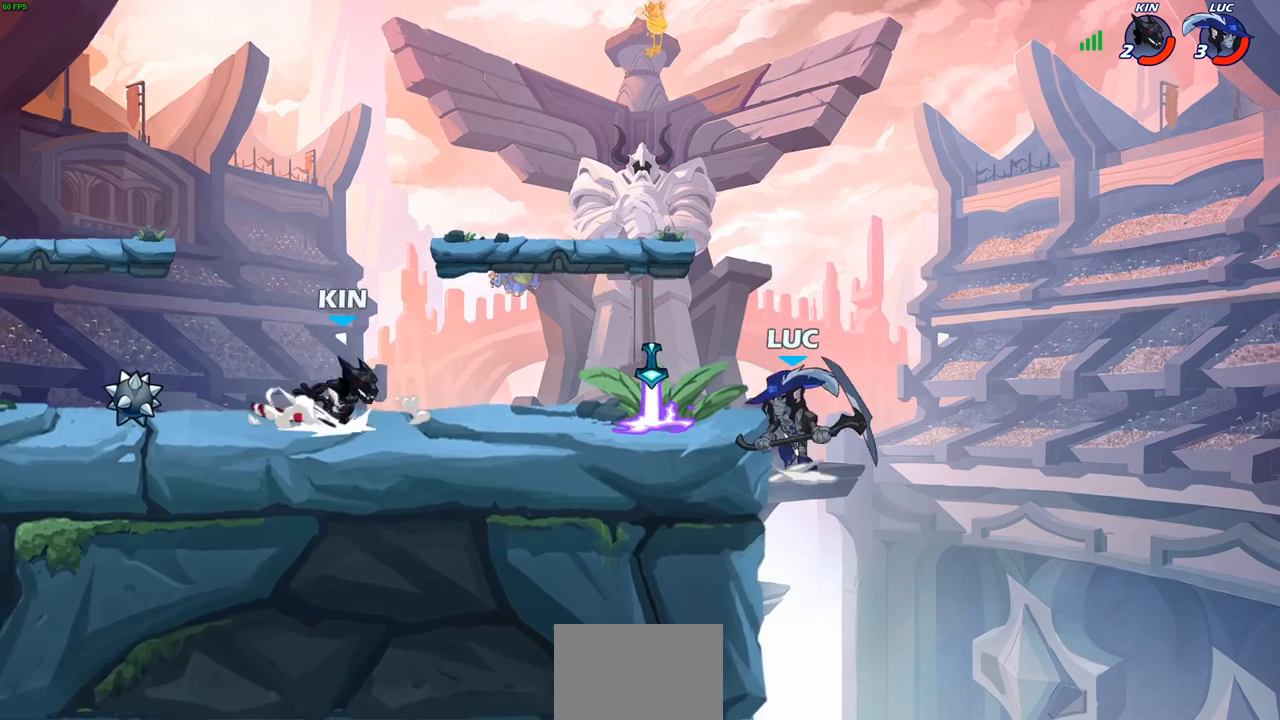
{"buttons": [], "left_stick": "down", "right_stick": "center", "events": [[67, "CROSS", "up"], [217, "left_stick", "down-left"], [250, "SQUARE", "down"], [317, "SQUARE", "up"], [400, "left_stick", "down"]]}
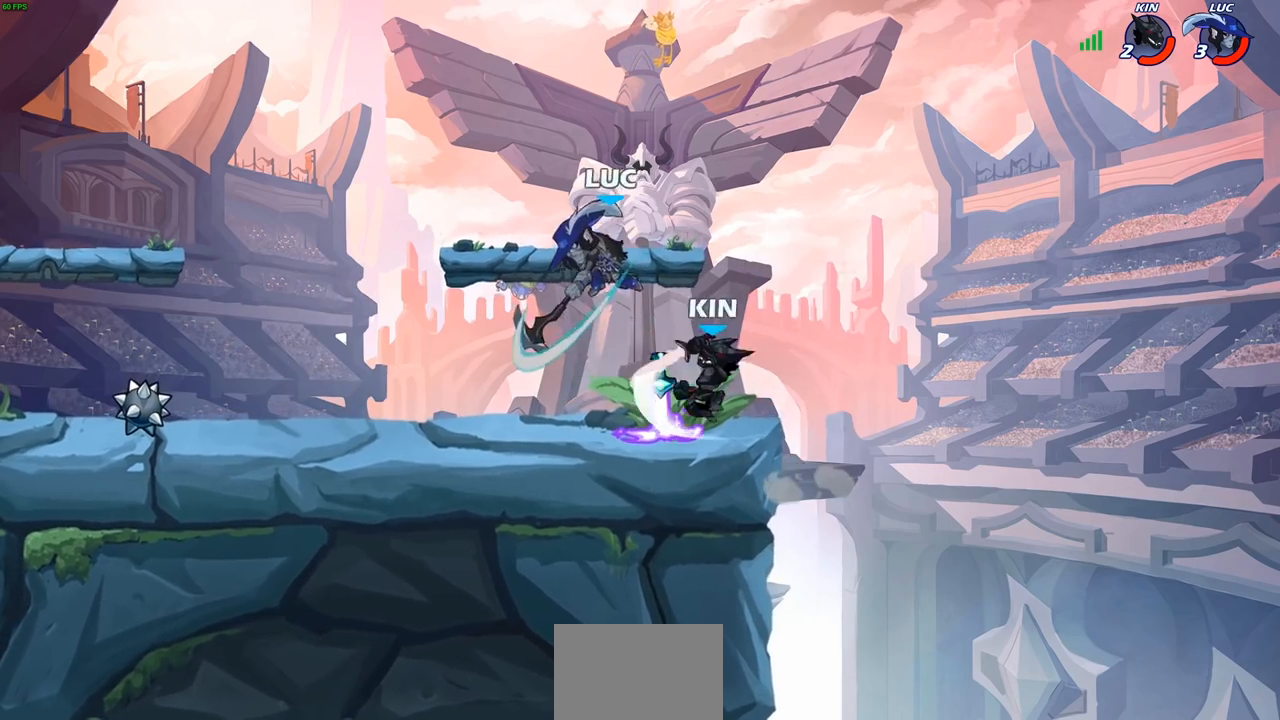
{"buttons": ["SQUARE", "R1", "R2"], "left_stick": "right", "right_stick": "center", "events": [[83, "left_stick", "right"], [350, "R1", "down"], [350, "R2", "down"], [400, "SQUARE", "down"]]}
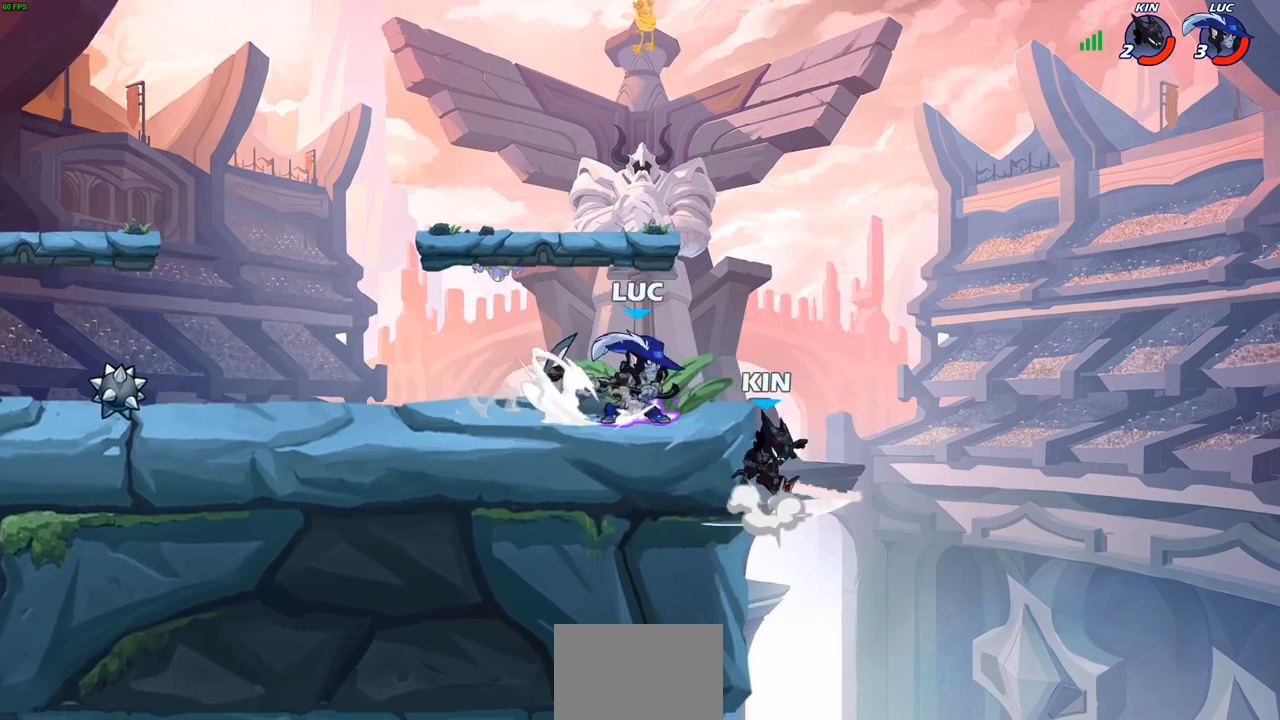
{"buttons": [], "left_stick": "right", "right_stick": "center", "events": [[17, "R1", "up"], [17, "R2", "up"], [33, "SQUARE", "up"]]}
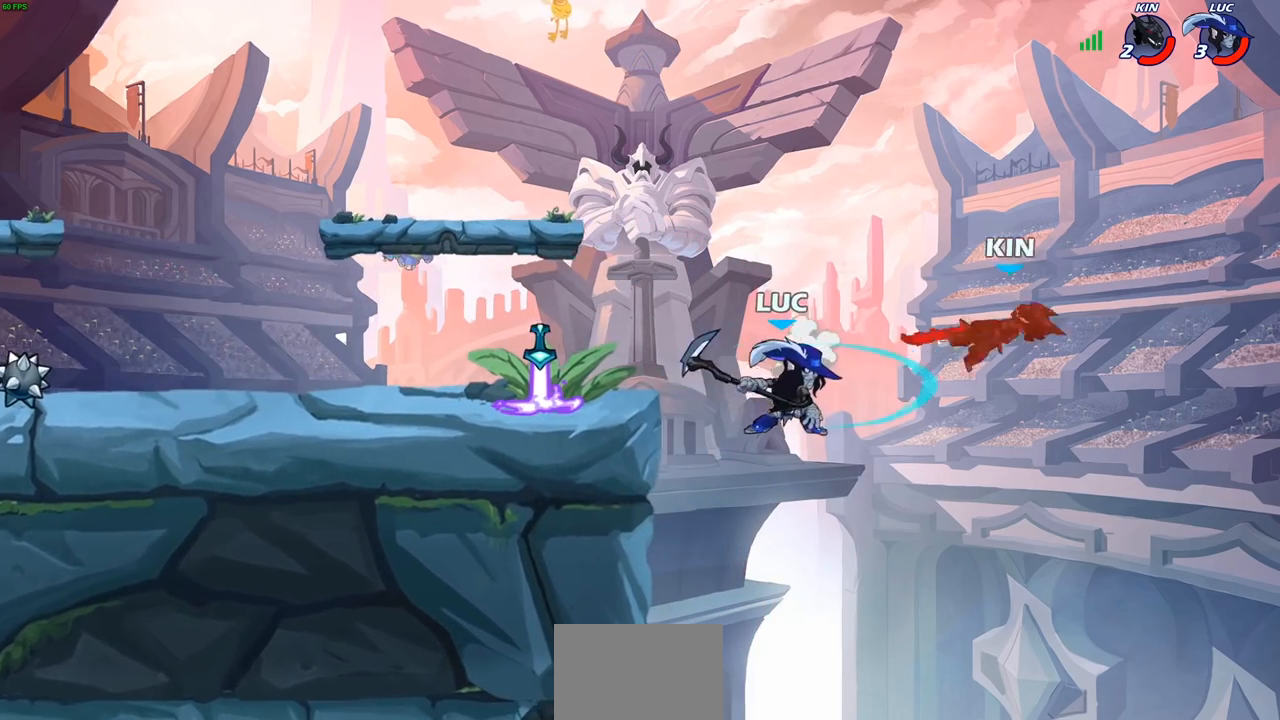
{"buttons": [], "left_stick": "center", "right_stick": "center", "events": [[50, "R2", "down"], [67, "R1", "down"], [167, "R1", "up"], [183, "R2", "up"], [267, "R1", "down"], [317, "R1", "up"], [367, "left_stick", "center"]]}
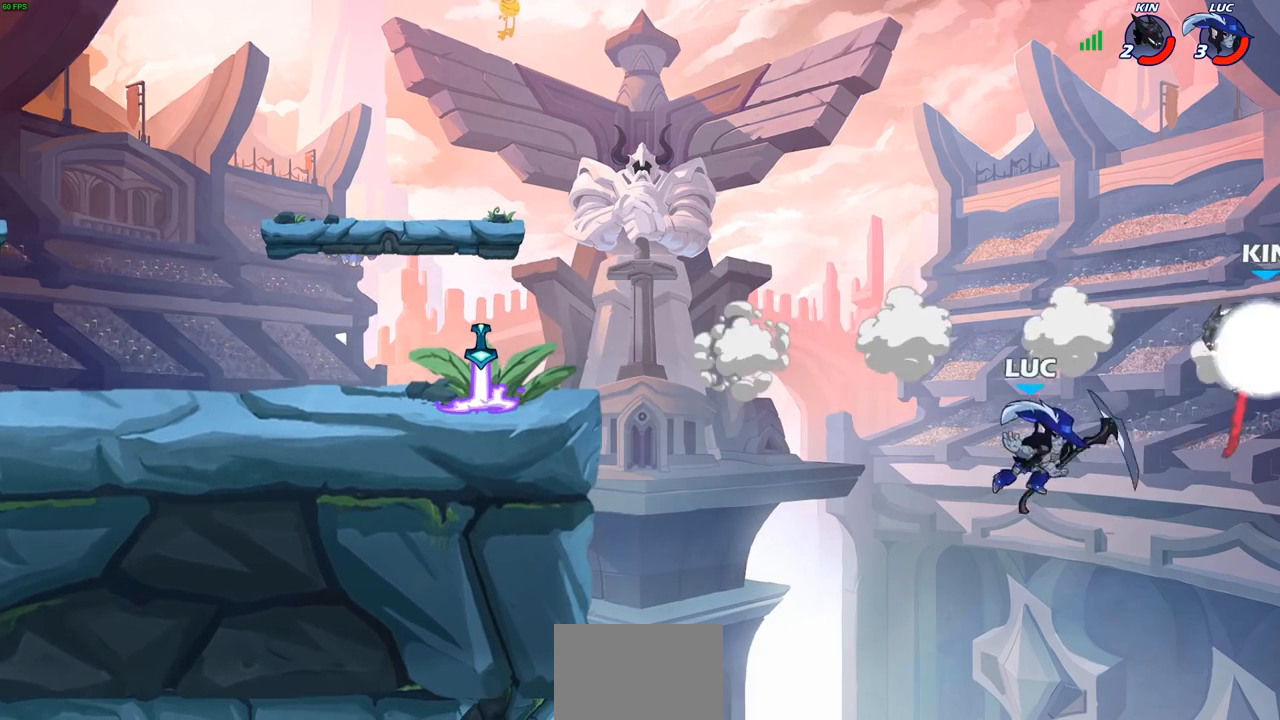
{"buttons": ["CIRCLE"], "left_stick": "left", "right_stick": "center", "events": [[100, "left_stick", "up-left"], [183, "left_stick", "left"], [300, "CROSS", "down"], [400, "CIRCLE", "down"], [433, "CROSS", "up"]]}
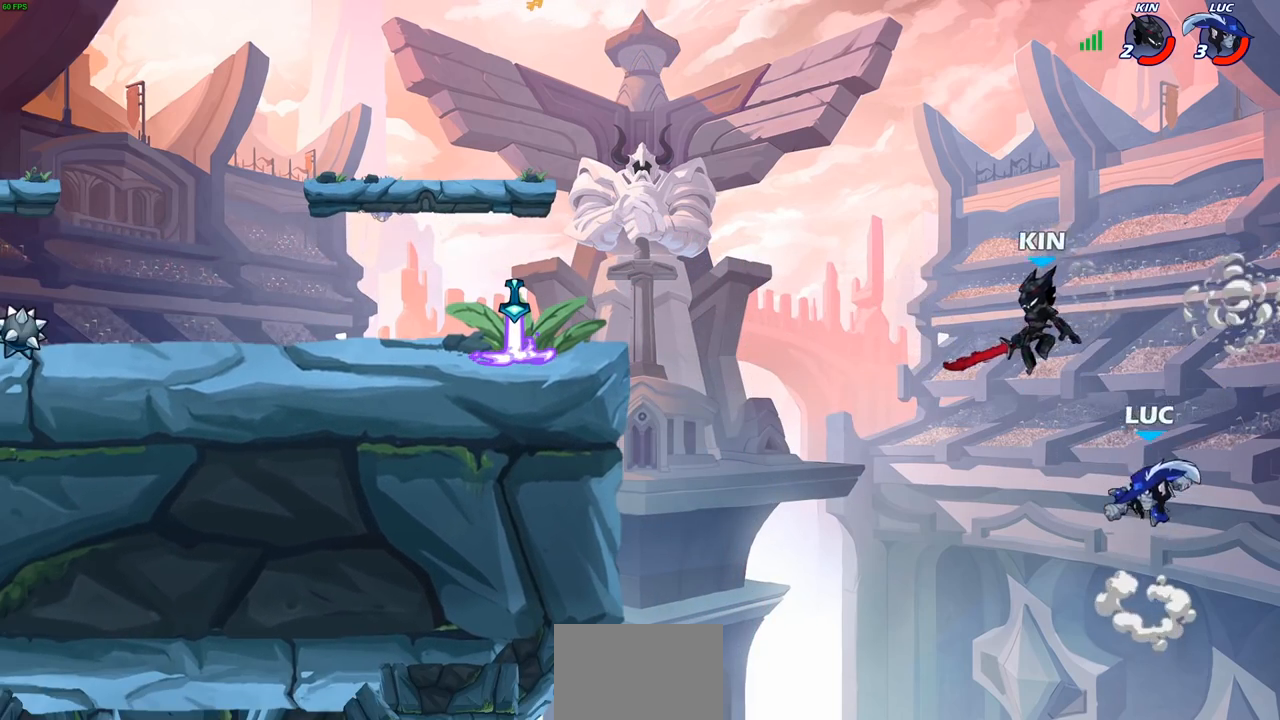
{"buttons": ["CROSS"], "left_stick": "left", "right_stick": "center", "events": [[33, "CIRCLE", "up"], [500, "CROSS", "down"]]}
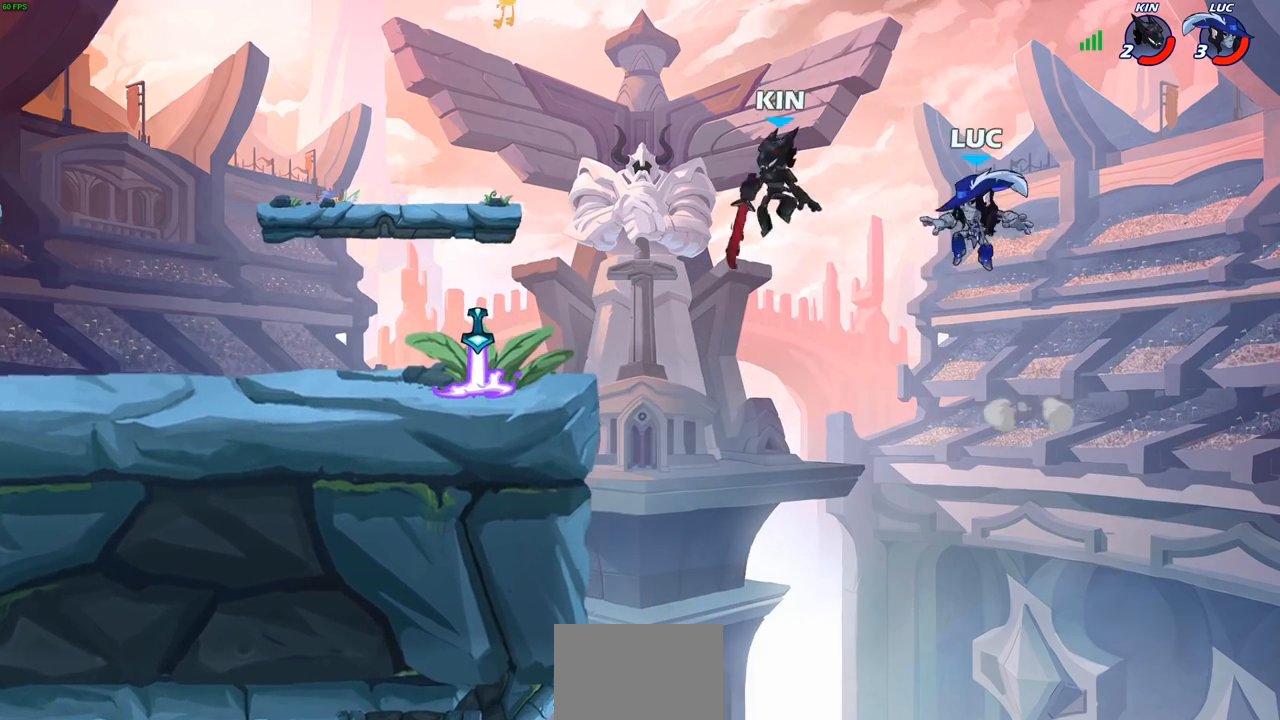
{"buttons": [], "left_stick": "down-left", "right_stick": "center", "events": [[267, "CROSS", "up"], [367, "left_stick", "down-left"]]}
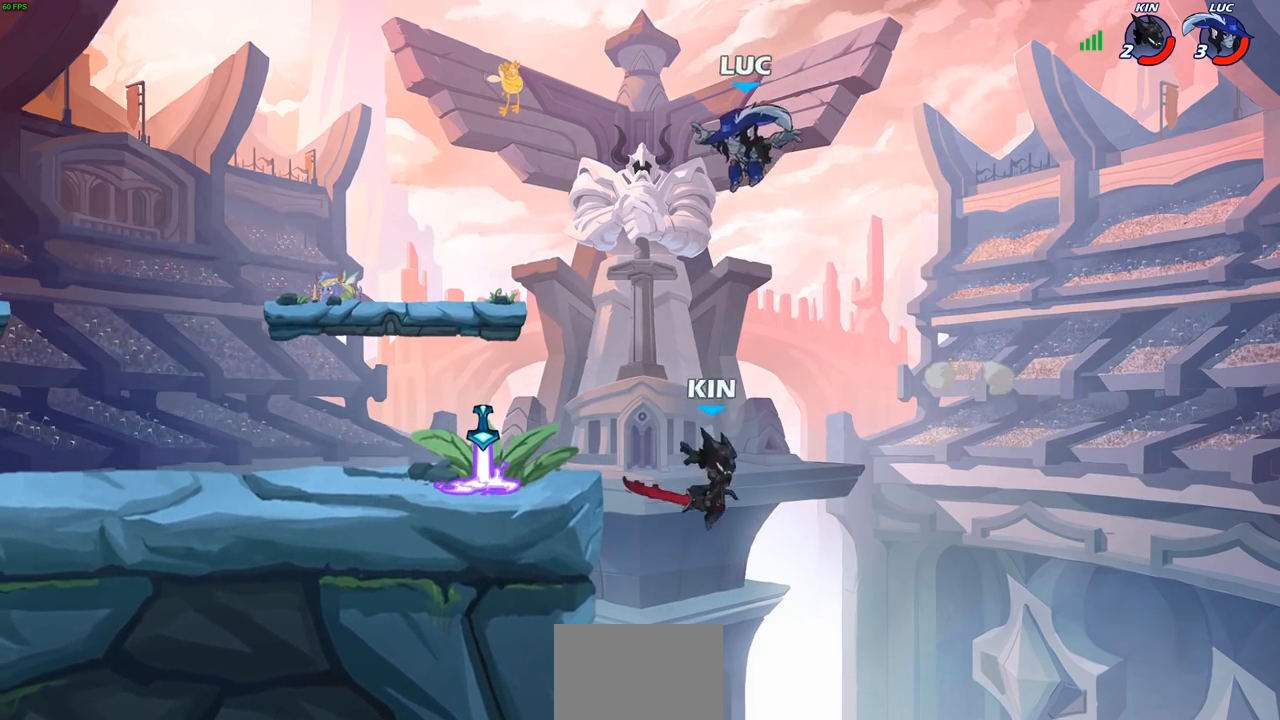
{"buttons": [], "left_stick": "up-left", "right_stick": "center", "events": [[267, "left_stick", "up-left"], [383, "R2", "down"], [483, "R2", "up"]]}
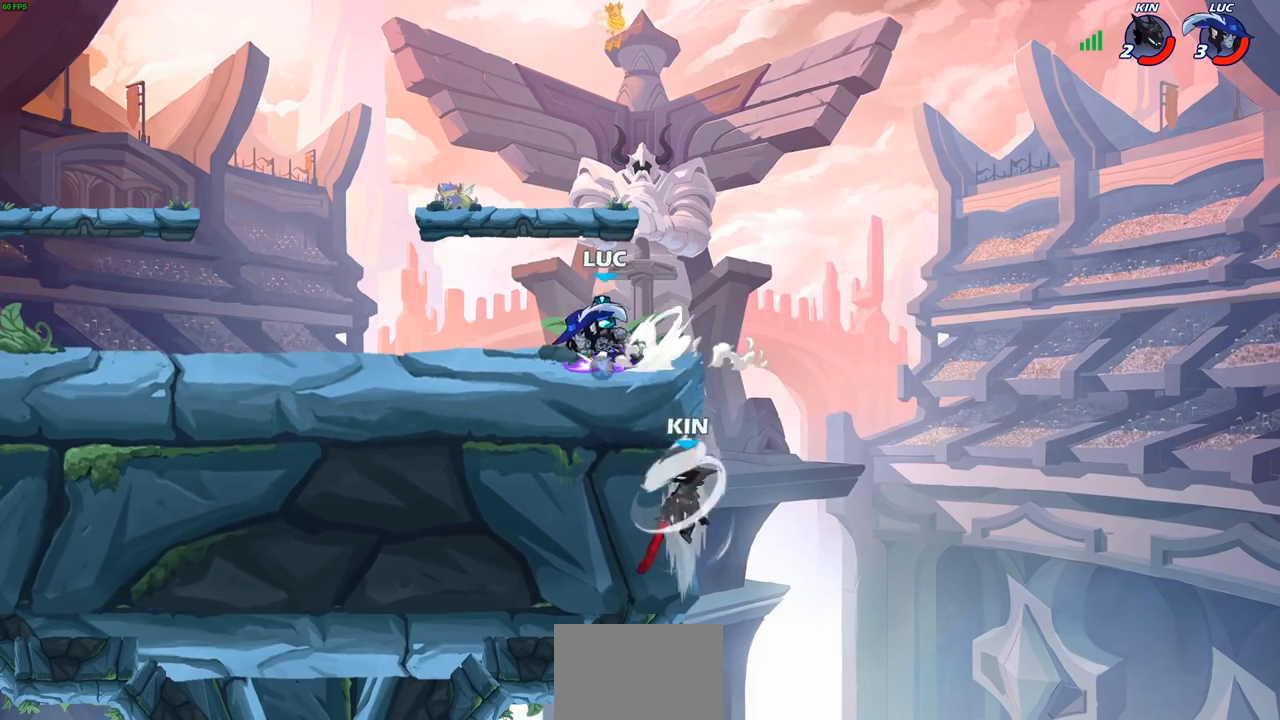
{"buttons": [], "left_stick": "center", "right_stick": "center", "events": [[50, "R1", "down"], [100, "left_stick", "right"], [150, "R1", "up"], [300, "SQUARE", "down"], [400, "SQUARE", "up"], [500, "left_stick", "center"]]}
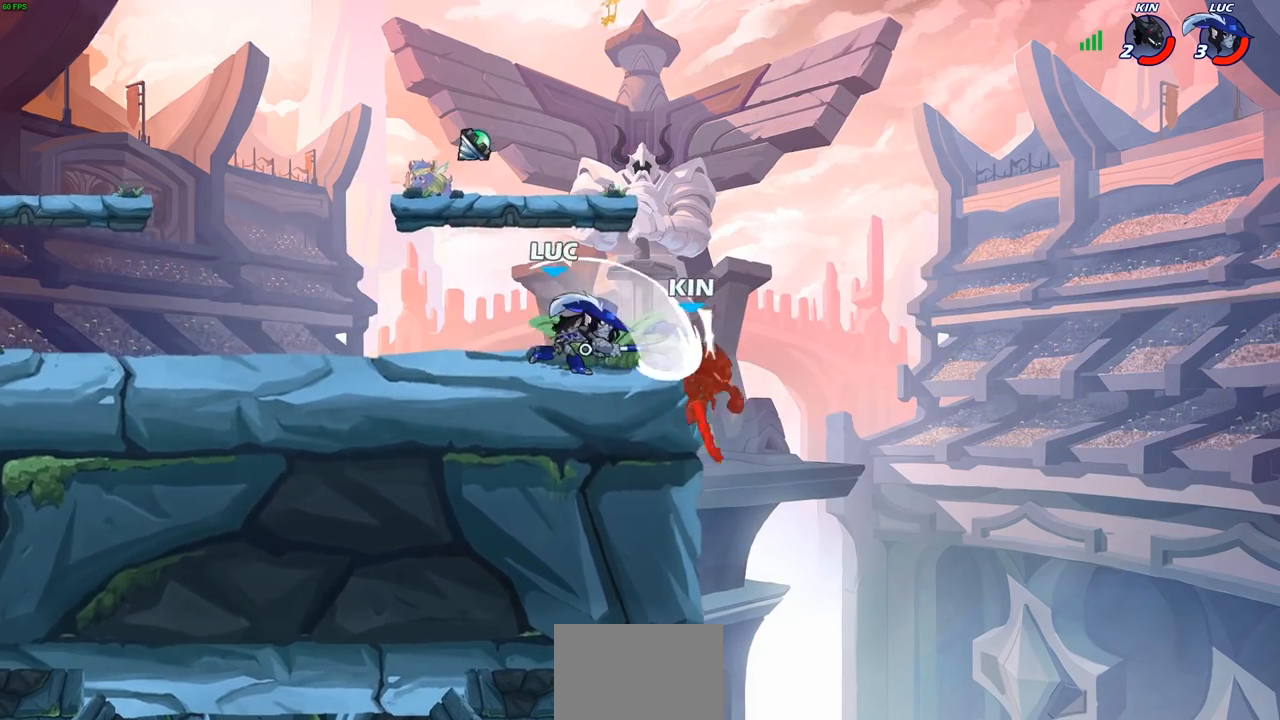
{"buttons": [], "left_stick": "left", "right_stick": "center", "events": [[267, "CROSS", "down"], [267, "left_stick", "right"], [317, "SQUARE", "down"], [350, "left_stick", "up-left"], [367, "CROSS", "up"], [400, "SQUARE", "up"], [433, "left_stick", "left"]]}
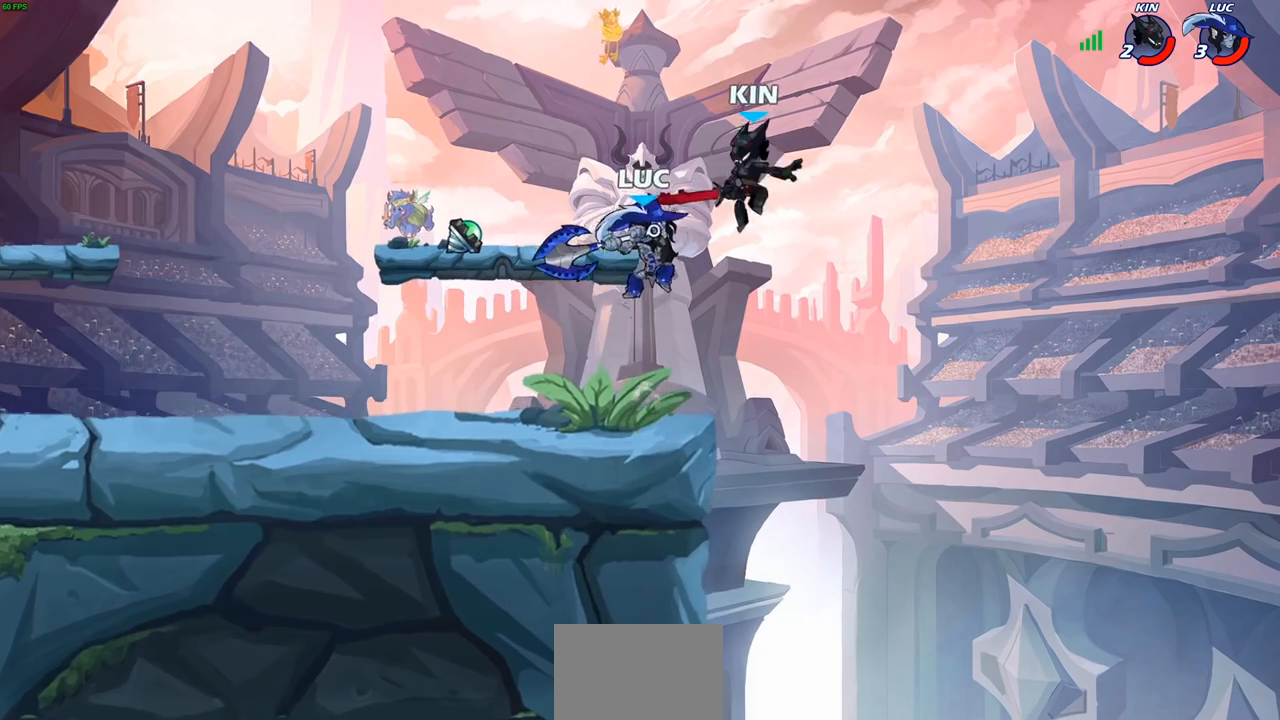
{"buttons": ["CROSS"], "left_stick": "left", "right_stick": "center", "events": [[467, "CROSS", "down"]]}
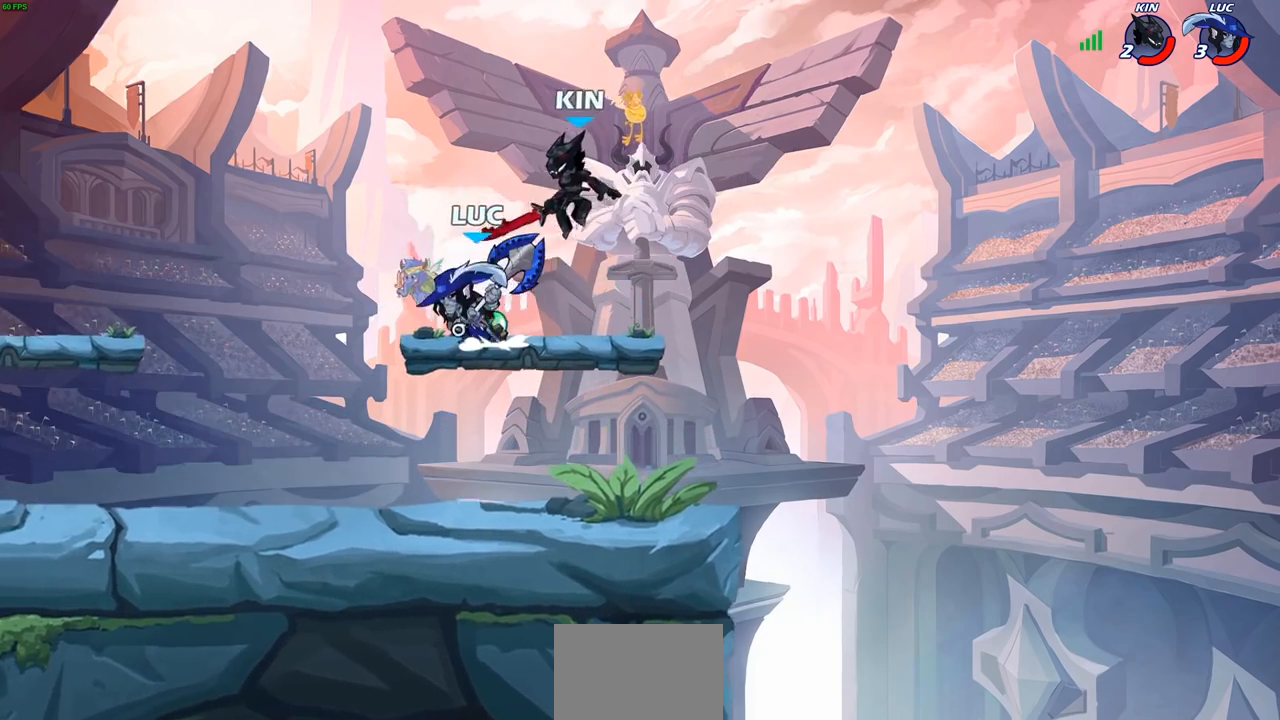
{"buttons": [], "left_stick": "up-right", "right_stick": "center", "events": [[100, "CROSS", "up"], [100, "R1", "down"], [100, "R2", "down"], [200, "left_stick", "down-left"], [250, "R1", "up"], [250, "R2", "up"], [433, "left_stick", "up-right"]]}
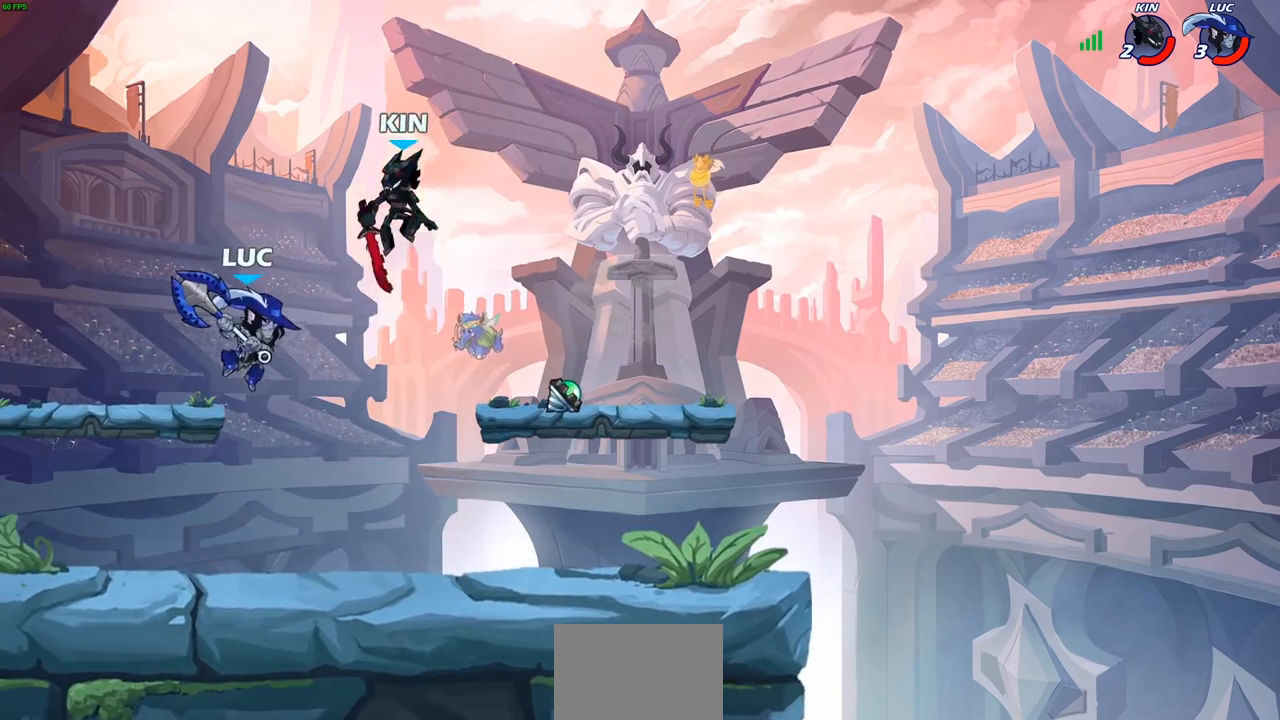
{"buttons": [], "left_stick": "left", "right_stick": "center", "events": [[33, "SQUARE", "down"], [33, "left_stick", "up-left"], [117, "SQUARE", "up"], [133, "left_stick", "left"]]}
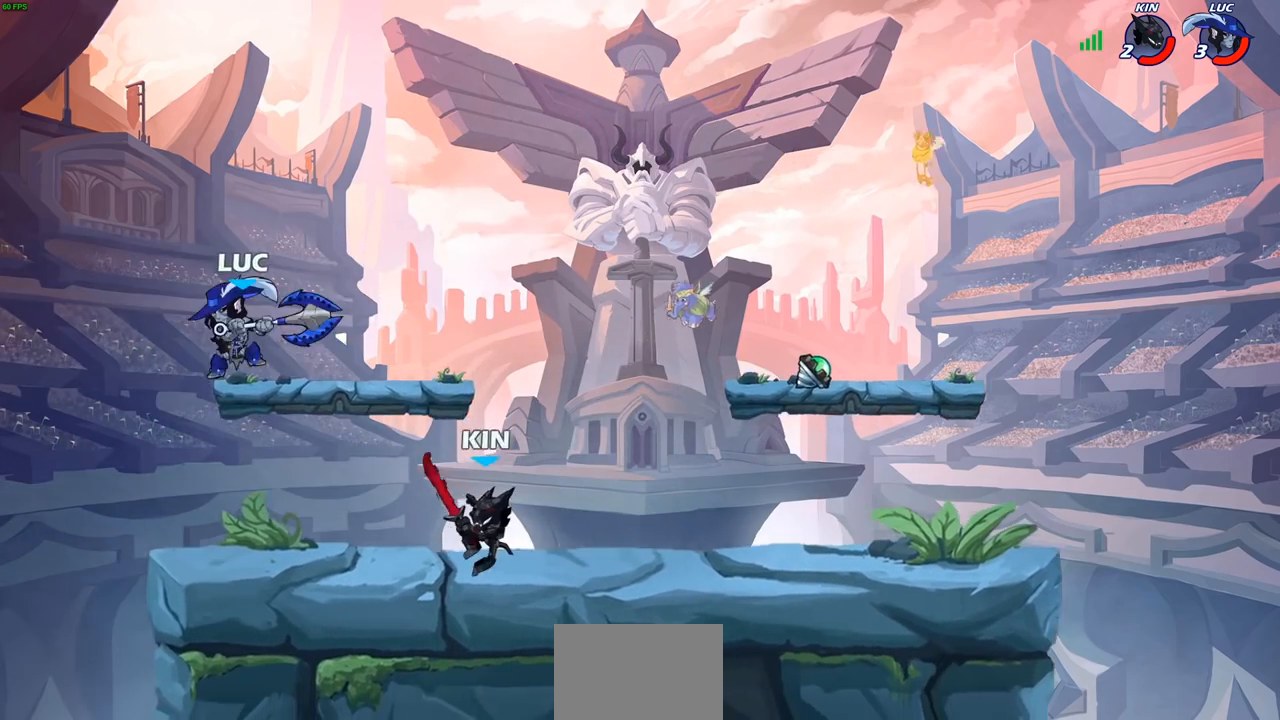
{"buttons": [], "left_stick": "right", "right_stick": "center", "events": [[167, "left_stick", "down"], [233, "left_stick", "right"], [267, "SQUARE", "down"], [367, "SQUARE", "up"]]}
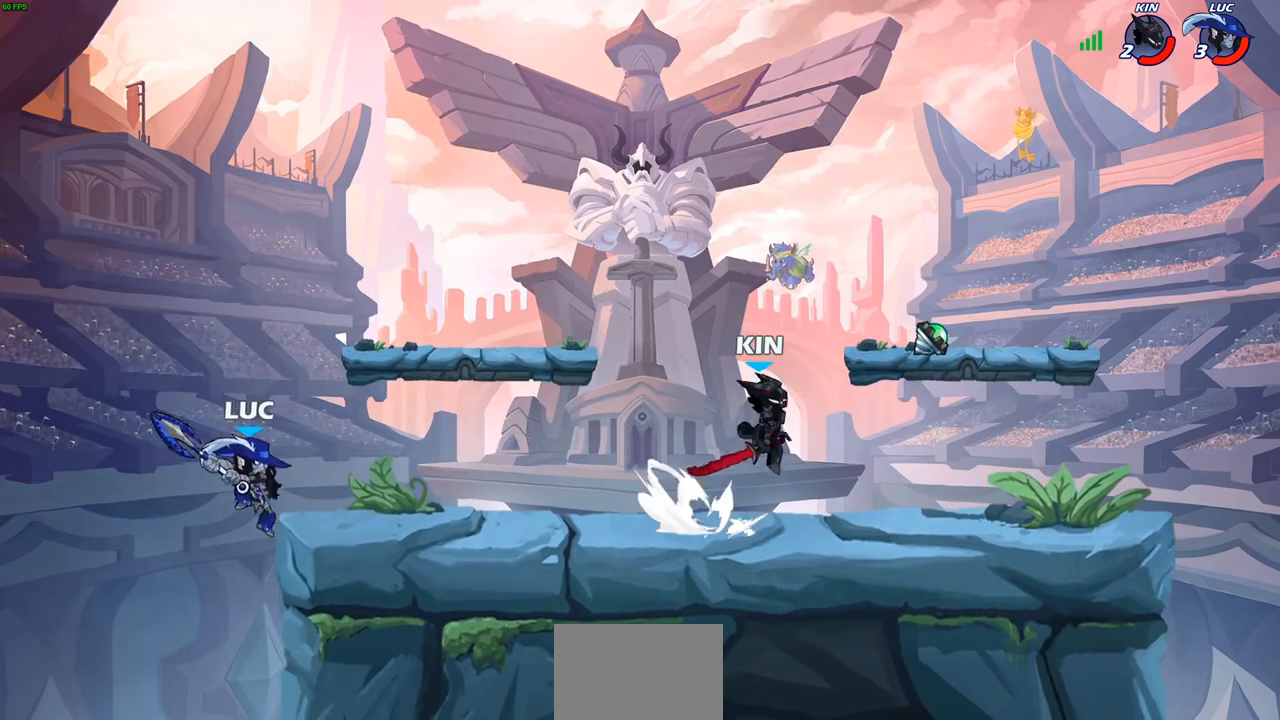
{"buttons": ["CROSS"], "left_stick": "up-left", "right_stick": "center", "events": [[333, "left_stick", "up-left"], [467, "CROSS", "down"]]}
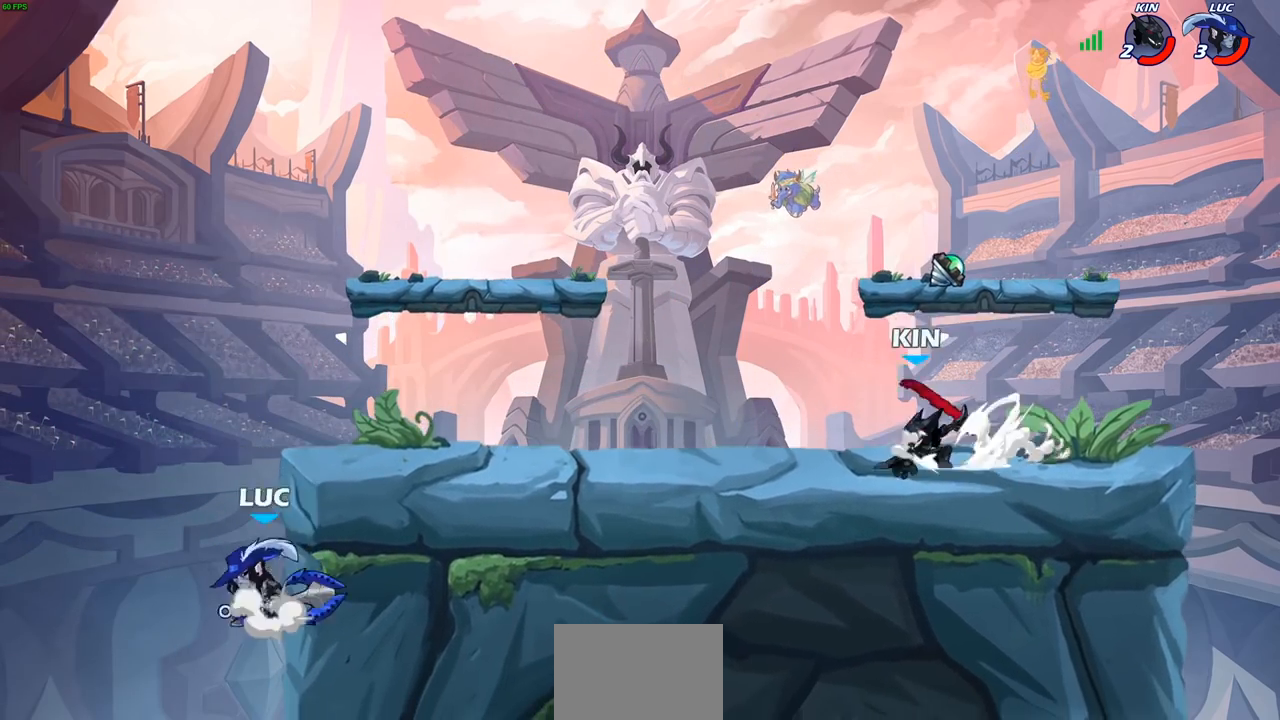
{"buttons": [], "left_stick": "right", "right_stick": "center", "events": [[117, "CROSS", "up"], [150, "left_stick", "up-right"], [167, "CROSS", "down"], [233, "left_stick", "right"], [283, "CROSS", "up"]]}
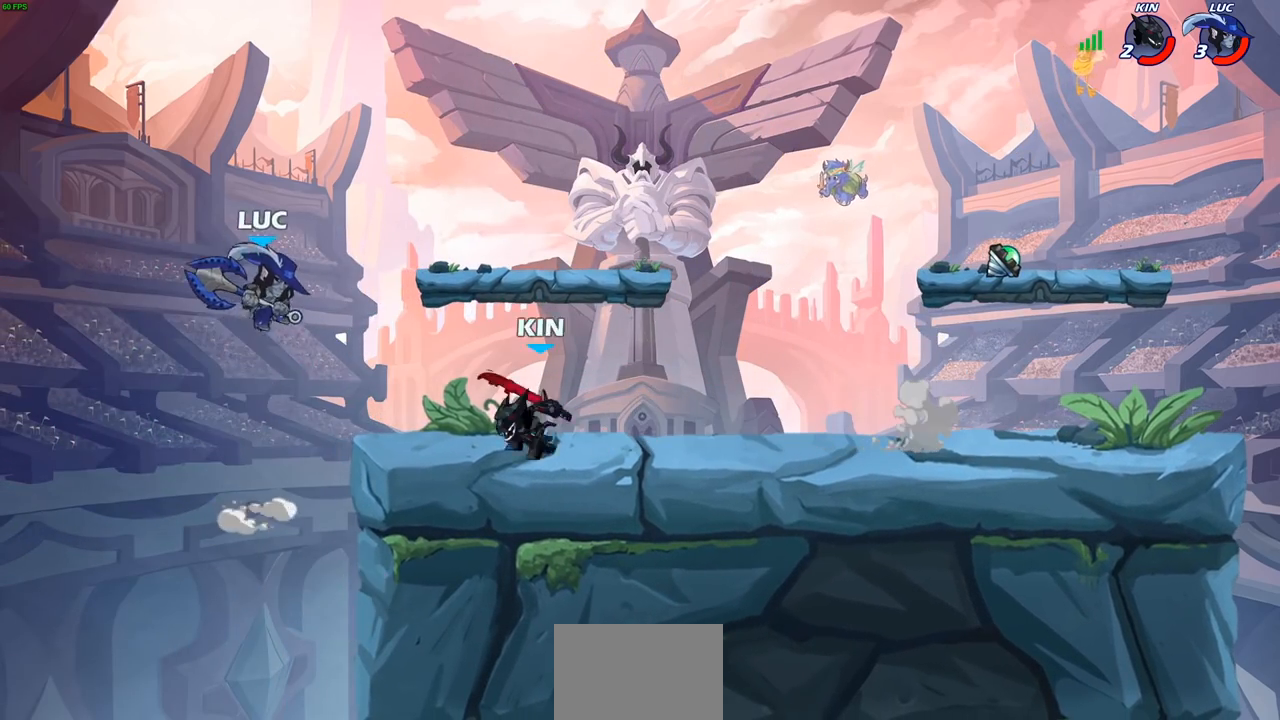
{"buttons": [], "left_stick": "down-left", "right_stick": "center", "events": [[183, "left_stick", "down-left"], [217, "SQUARE", "down"], [283, "SQUARE", "up"]]}
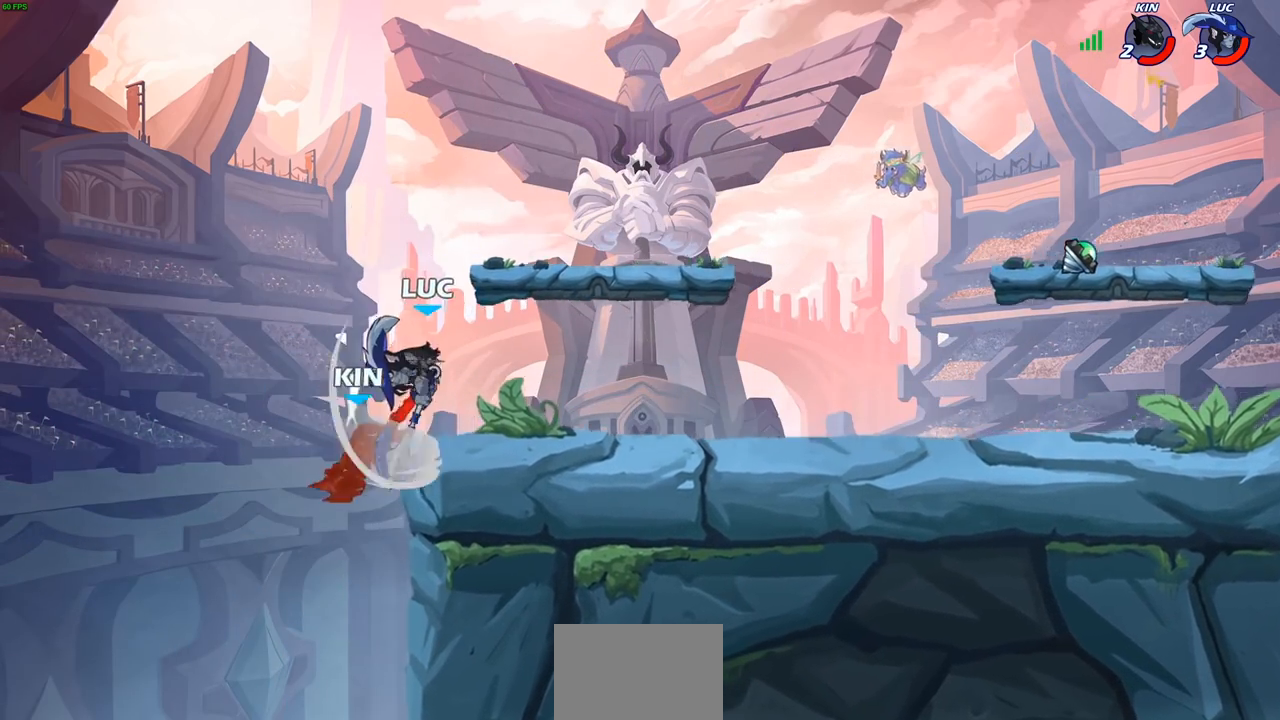
{"buttons": ["CROSS"], "left_stick": "up-right", "right_stick": "center", "events": [[150, "left_stick", "right"], [350, "left_stick", "up-right"], [400, "CROSS", "down"]]}
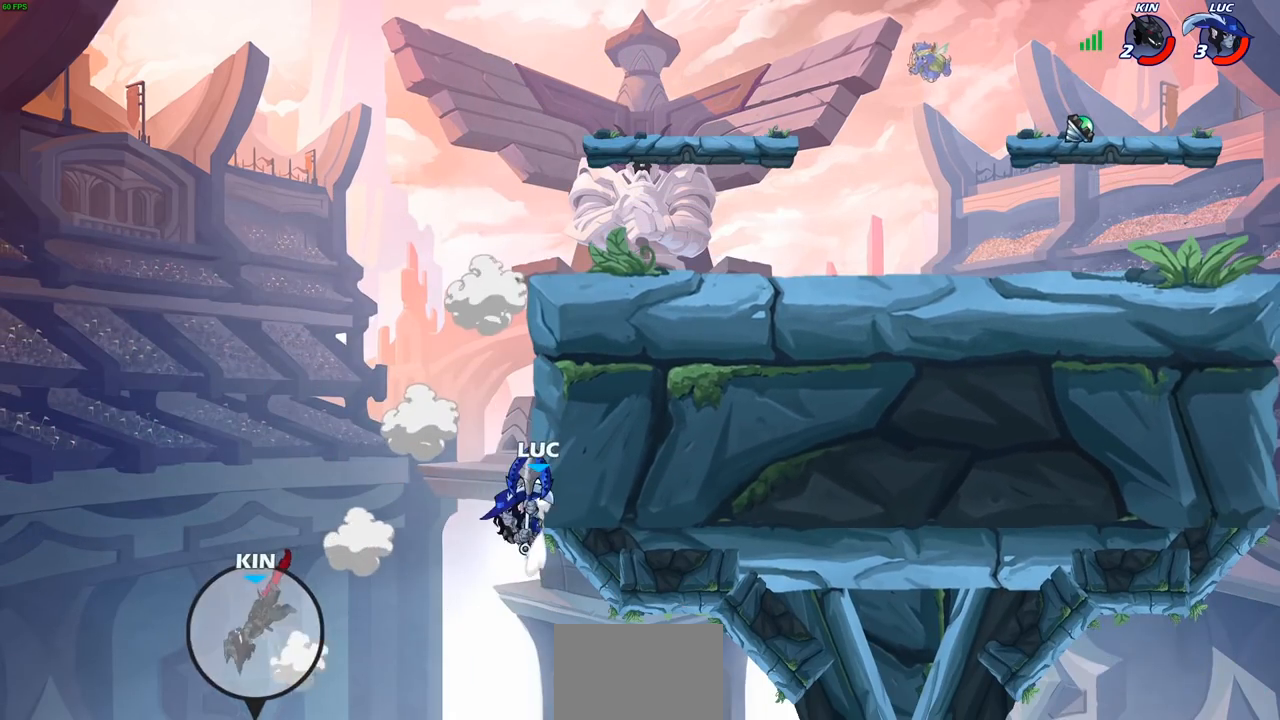
{"buttons": [], "left_stick": "center", "right_stick": "center", "events": [[33, "left_stick", "up-left"], [50, "CROSS", "up"], [200, "left_stick", "up-right"], [250, "CROSS", "down"], [450, "CROSS", "up"], [467, "left_stick", "center"]]}
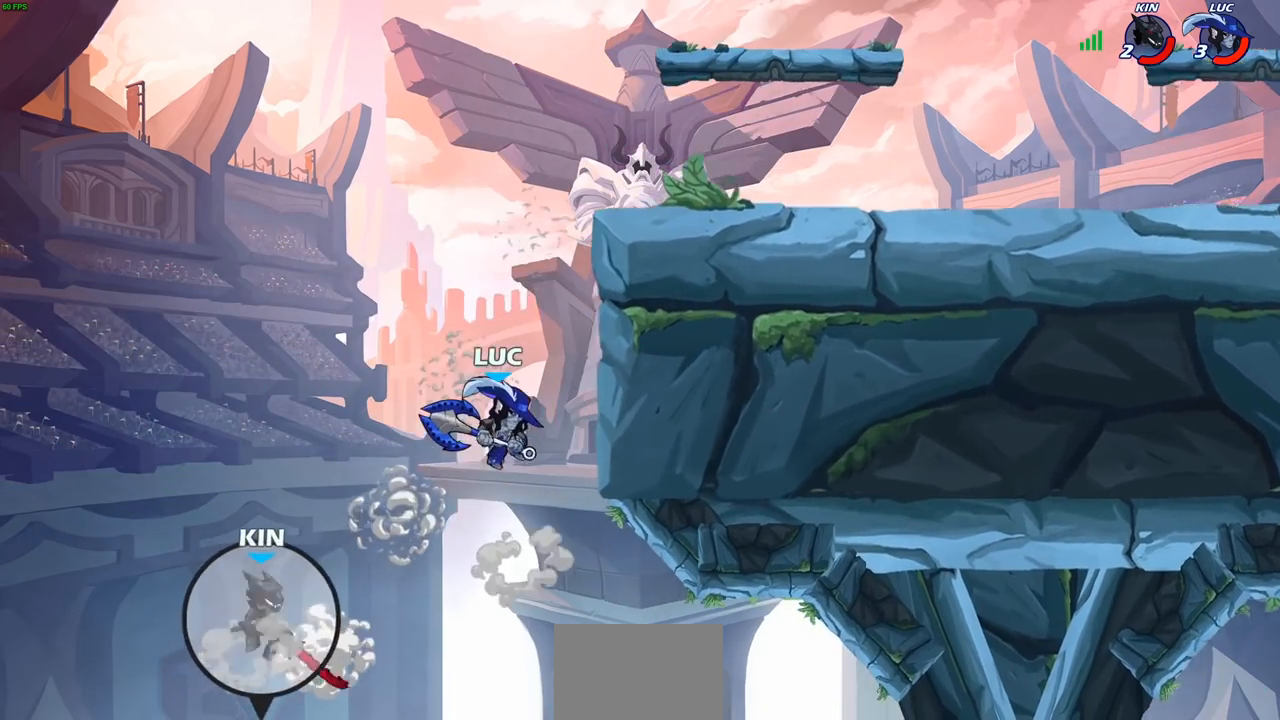
{"buttons": ["CROSS"], "left_stick": "center", "right_stick": "center", "events": [[417, "CROSS", "down"]]}
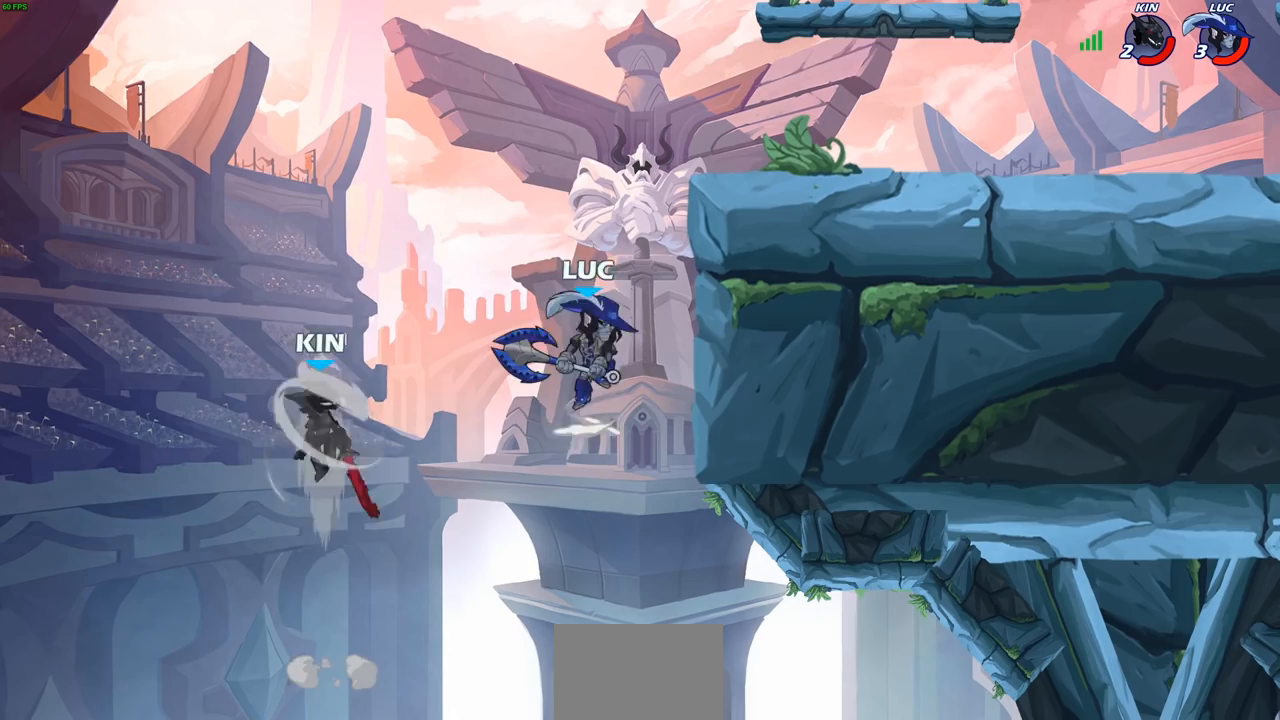
{"buttons": [], "left_stick": "left", "right_stick": "center", "events": [[100, "left_stick", "left"], [150, "CROSS", "up"], [217, "left_stick", "down-left"], [233, "SQUARE", "down"], [317, "SQUARE", "up"], [417, "left_stick", "left"]]}
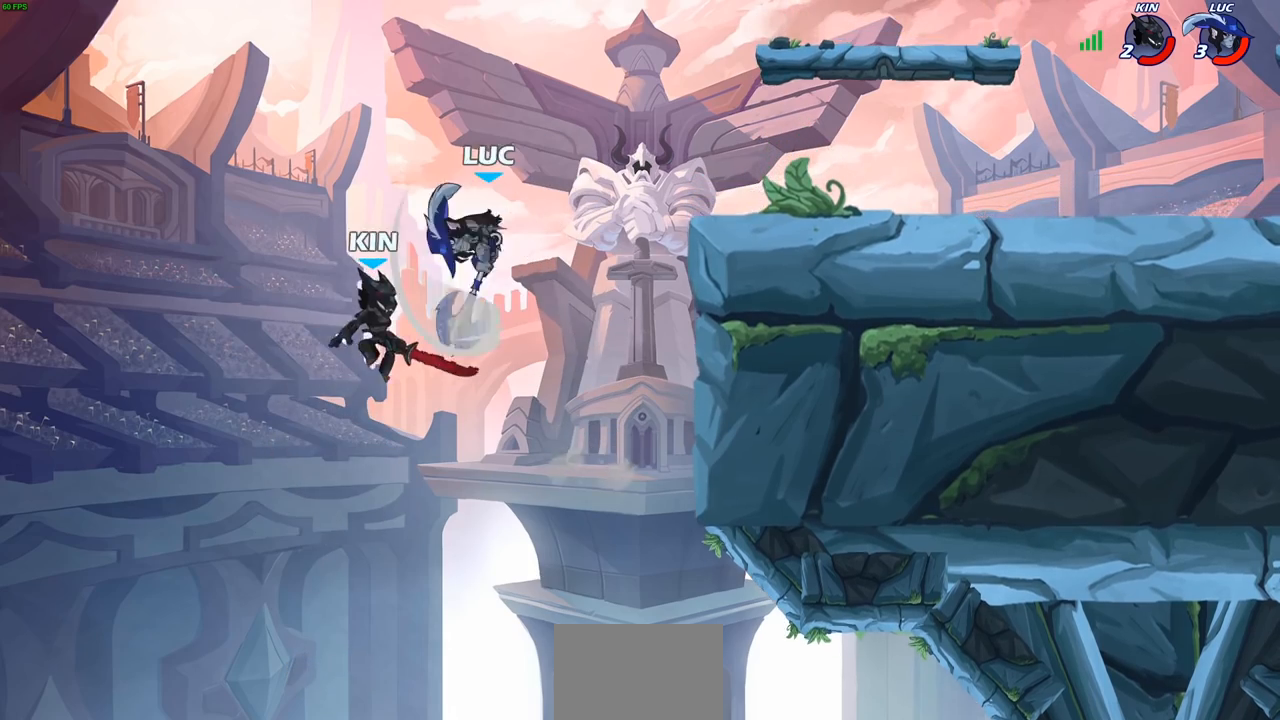
{"buttons": ["CIRCLE"], "left_stick": "up-right", "right_stick": "center", "events": [[150, "left_stick", "right"], [367, "left_stick", "up-right"], [400, "CIRCLE", "down"]]}
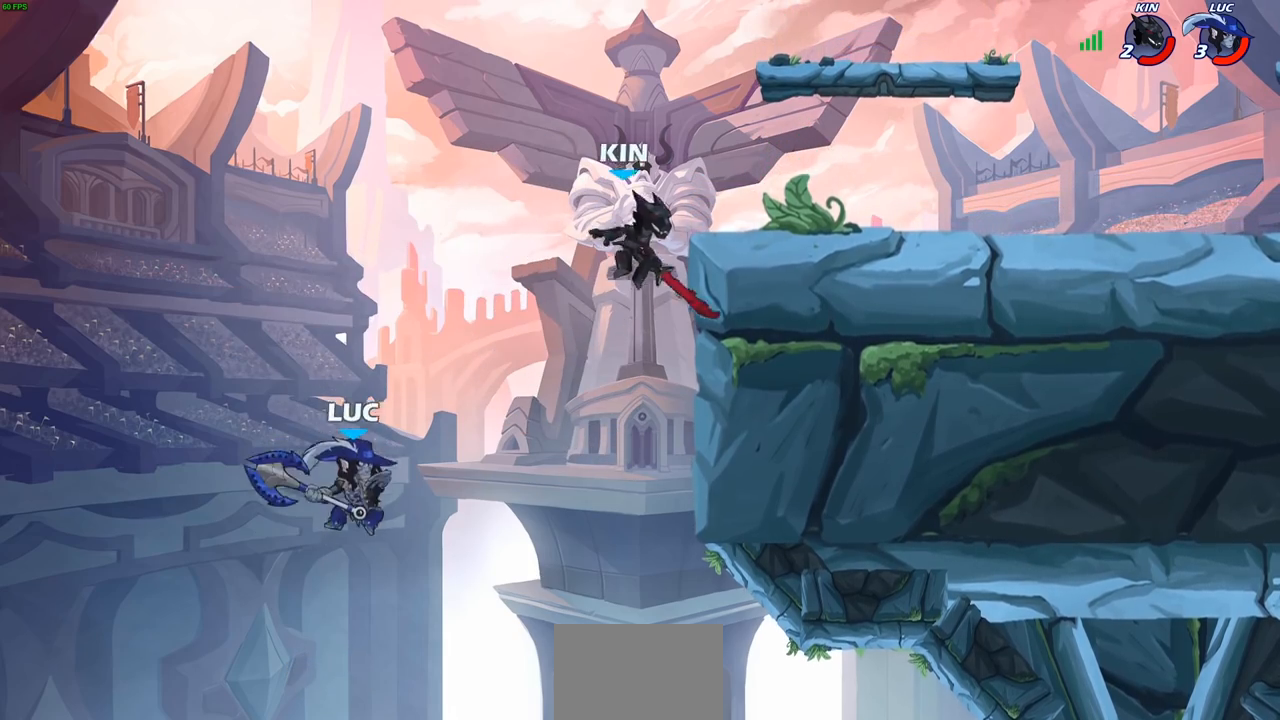
{"buttons": [], "left_stick": "left", "right_stick": "center", "events": [[17, "CIRCLE", "up"], [217, "left_stick", "up-left"], [283, "left_stick", "left"]]}